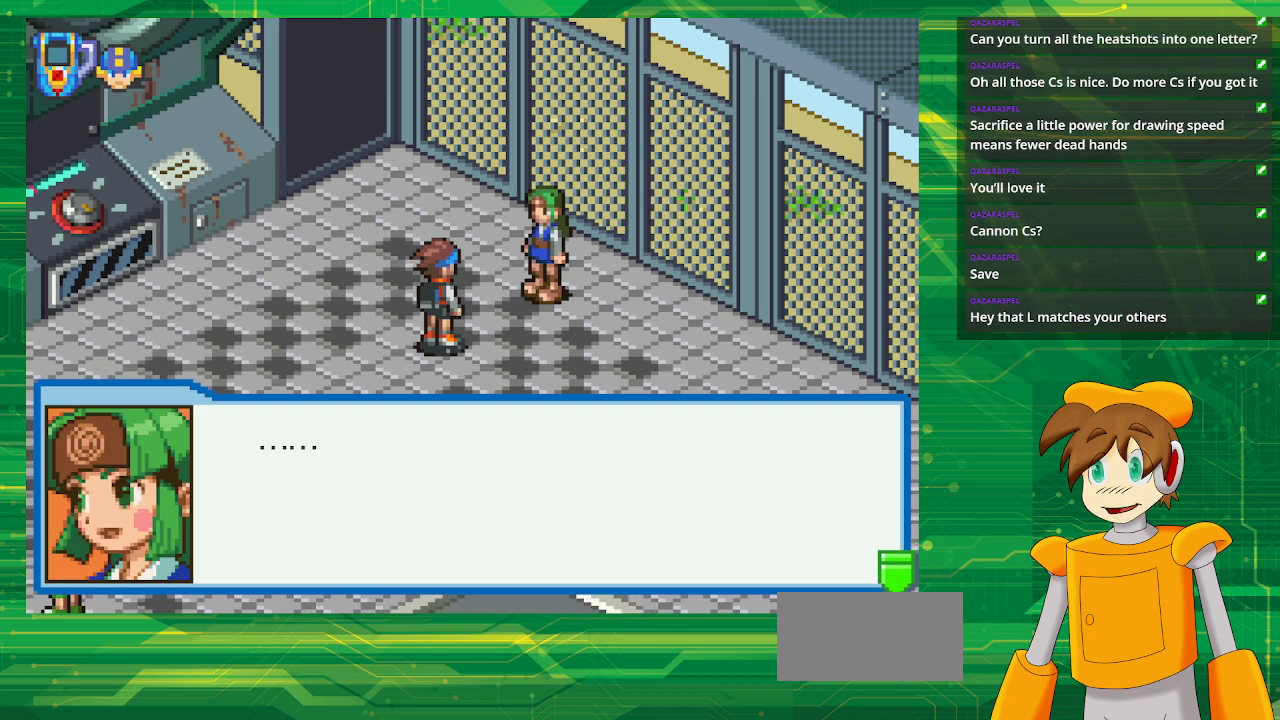
Gameplay with a controller (Nintendo layout); each line is a JSON object with the inputs held at the frame after it. "events" lists button and stick changes between this image and that frame as [ms after this image, input, new state], when the widget could be followed in between. Not read: L3 R3.
{"buttons": ["A"], "events": [[500, "A", "down"]]}
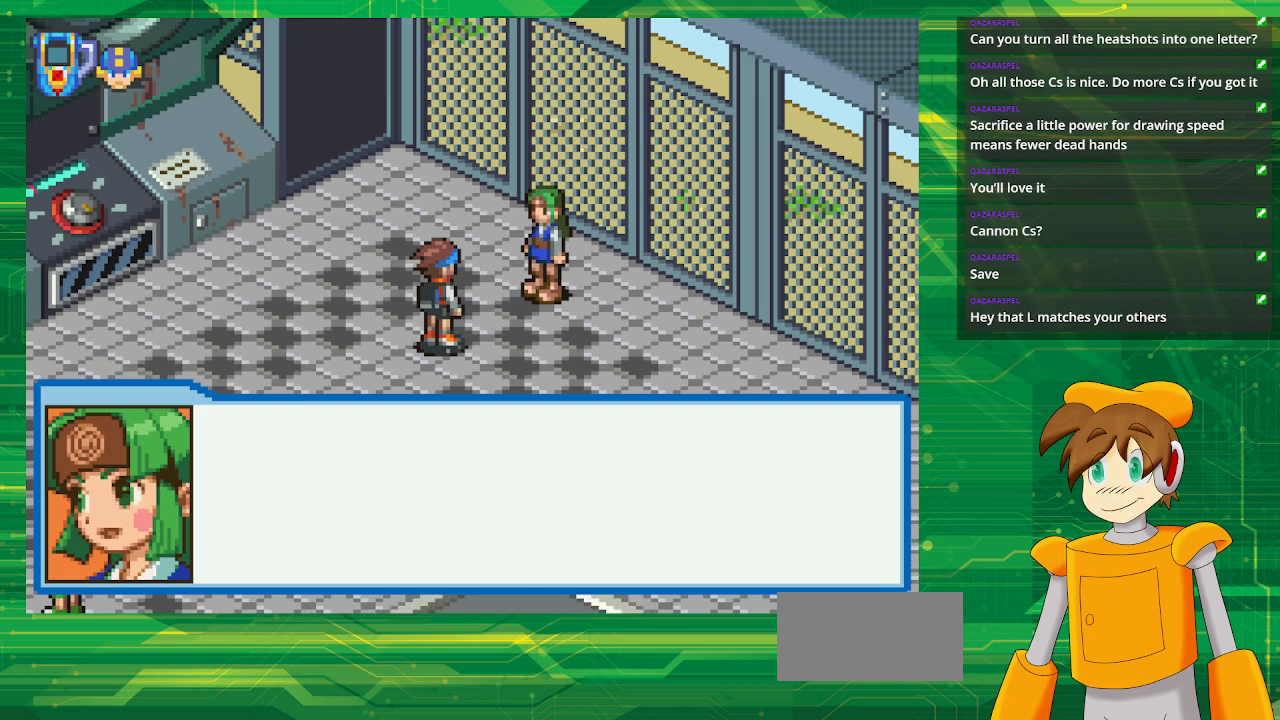
{"buttons": [], "events": [[133, "A", "up"]]}
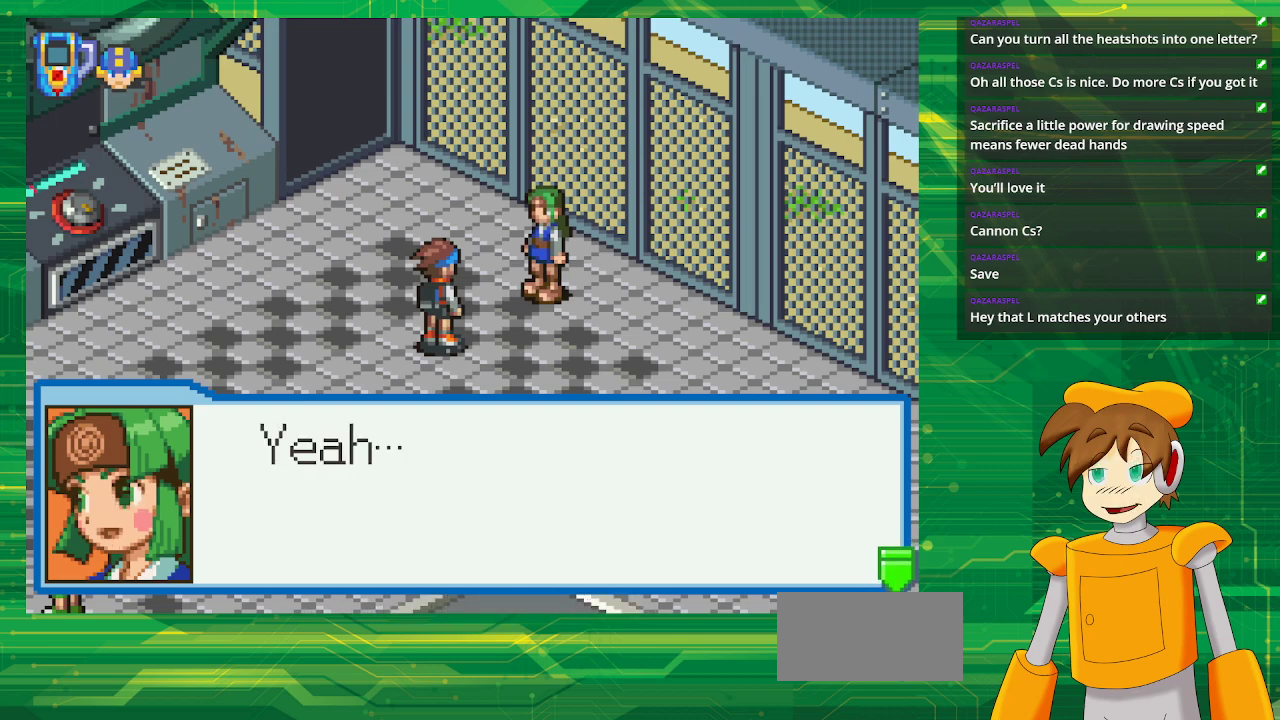
{"buttons": [], "events": []}
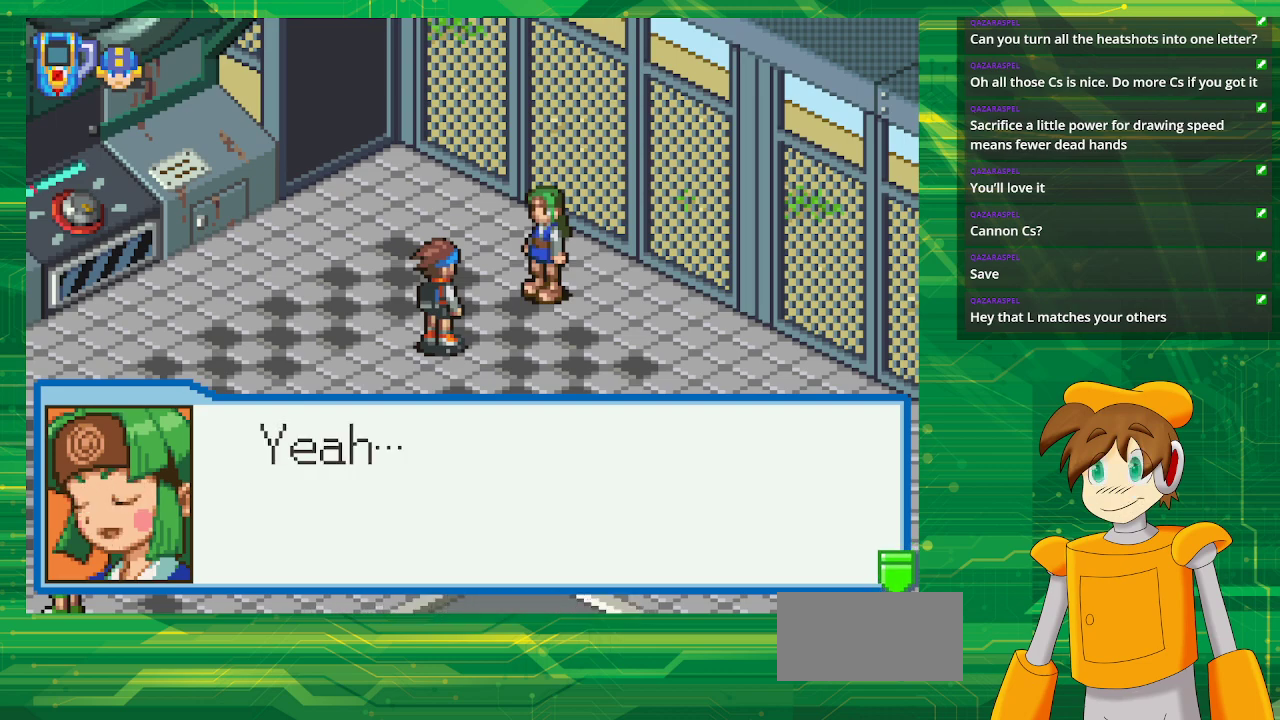
{"buttons": [], "events": []}
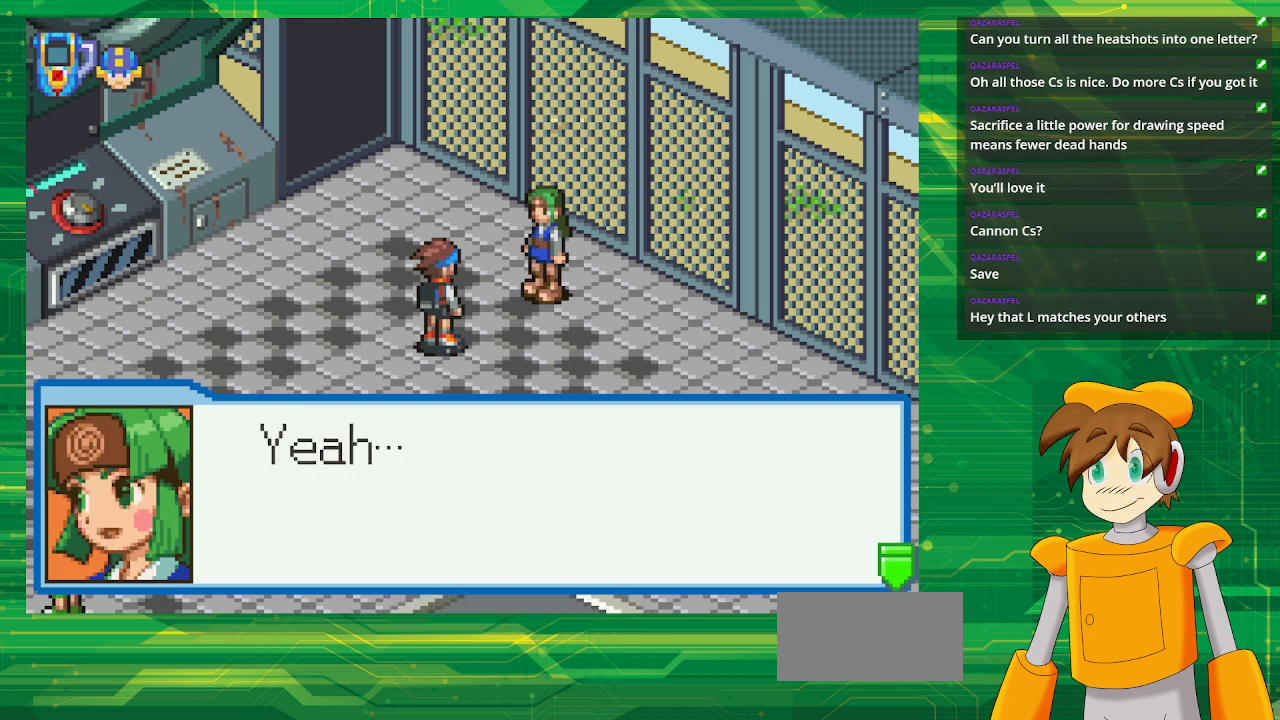
{"buttons": [], "events": [[200, "A", "down"], [333, "A", "up"]]}
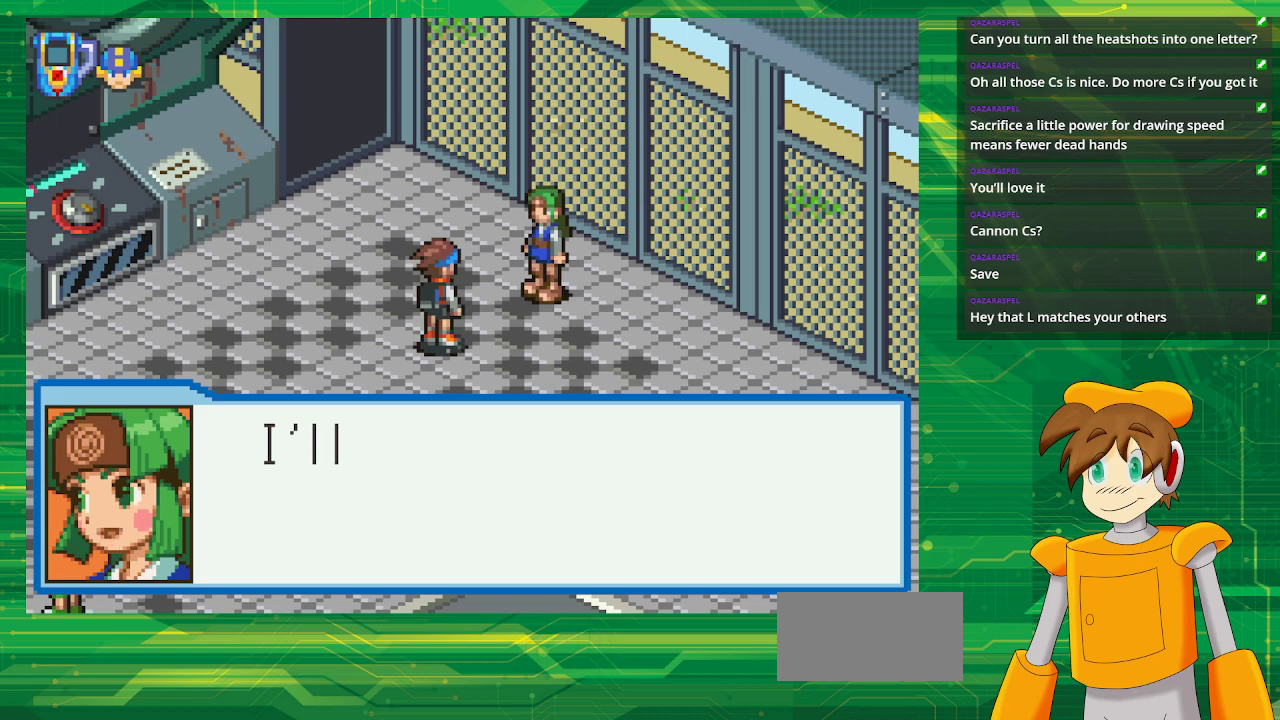
{"buttons": [], "events": []}
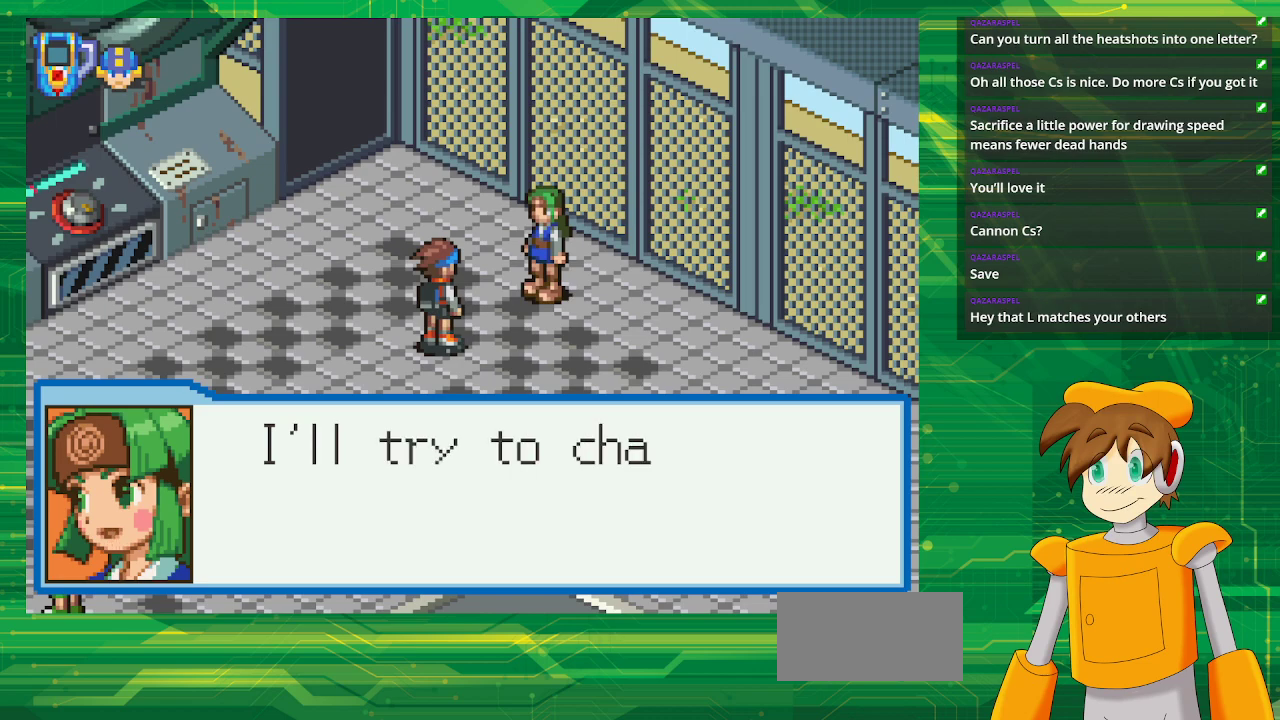
{"buttons": [], "events": []}
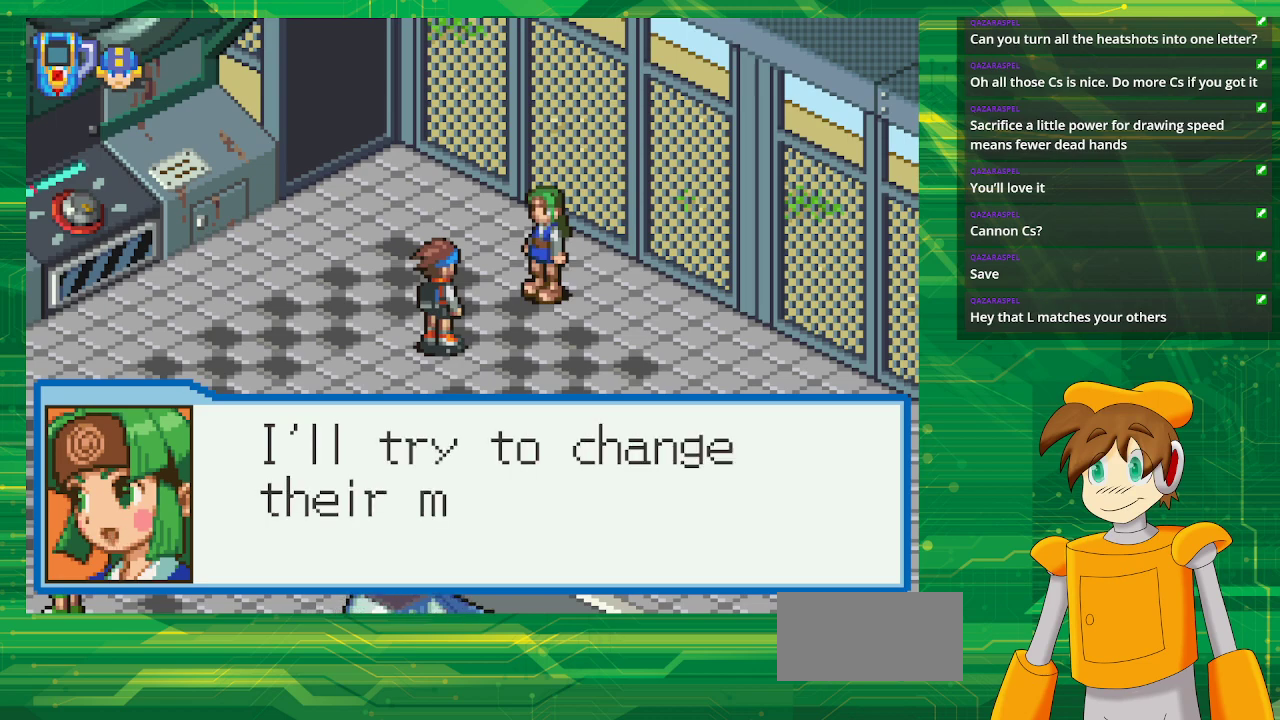
{"buttons": [], "events": []}
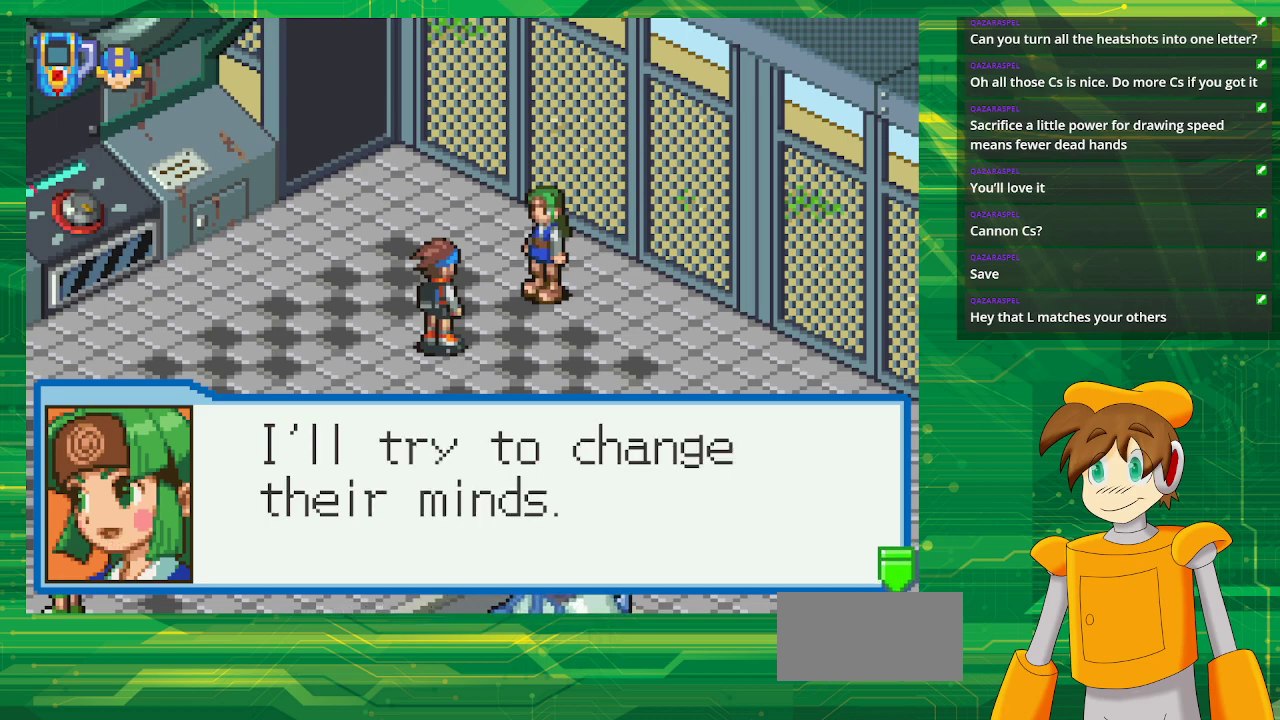
{"buttons": [], "events": []}
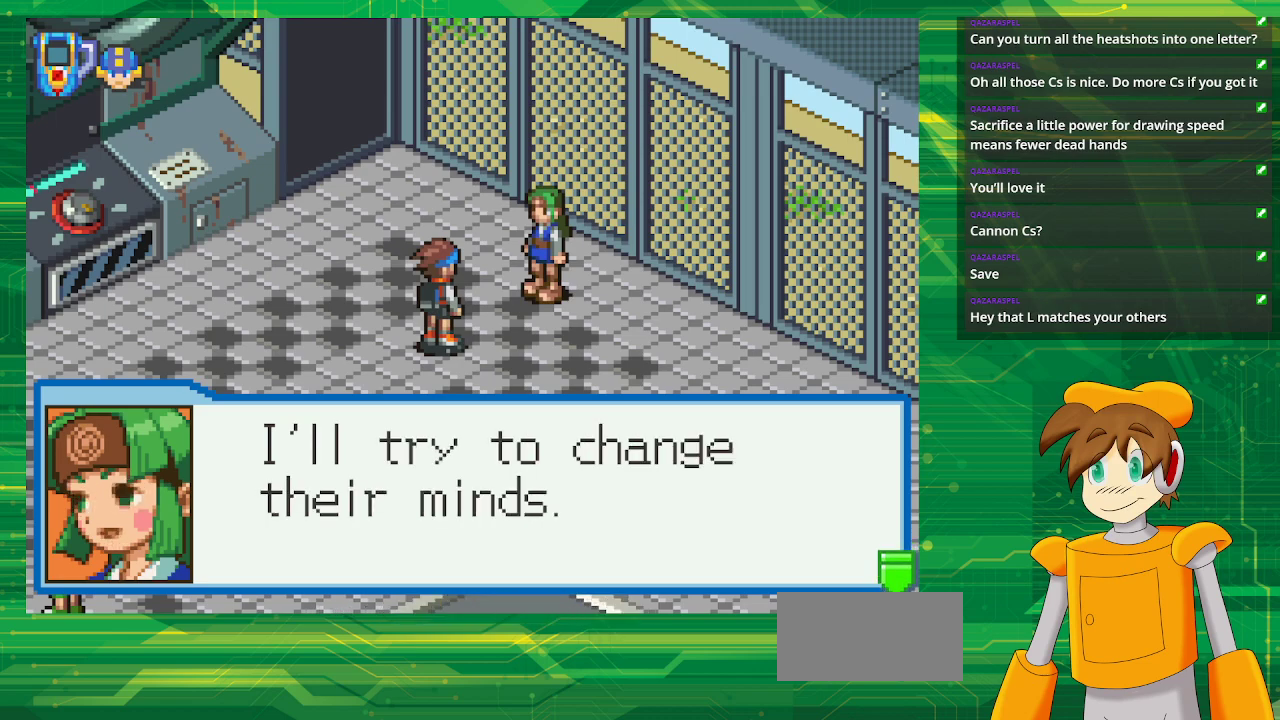
{"buttons": [], "events": [[50, "A", "down"], [183, "A", "up"]]}
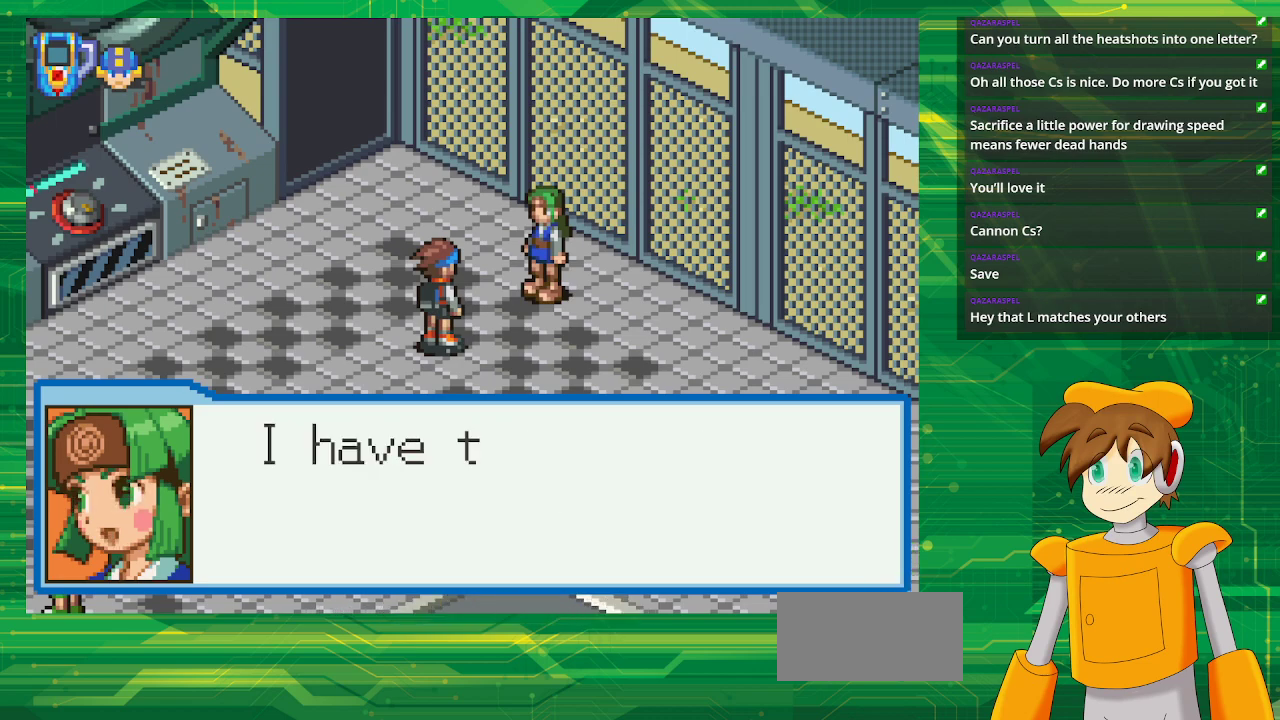
{"buttons": [], "events": []}
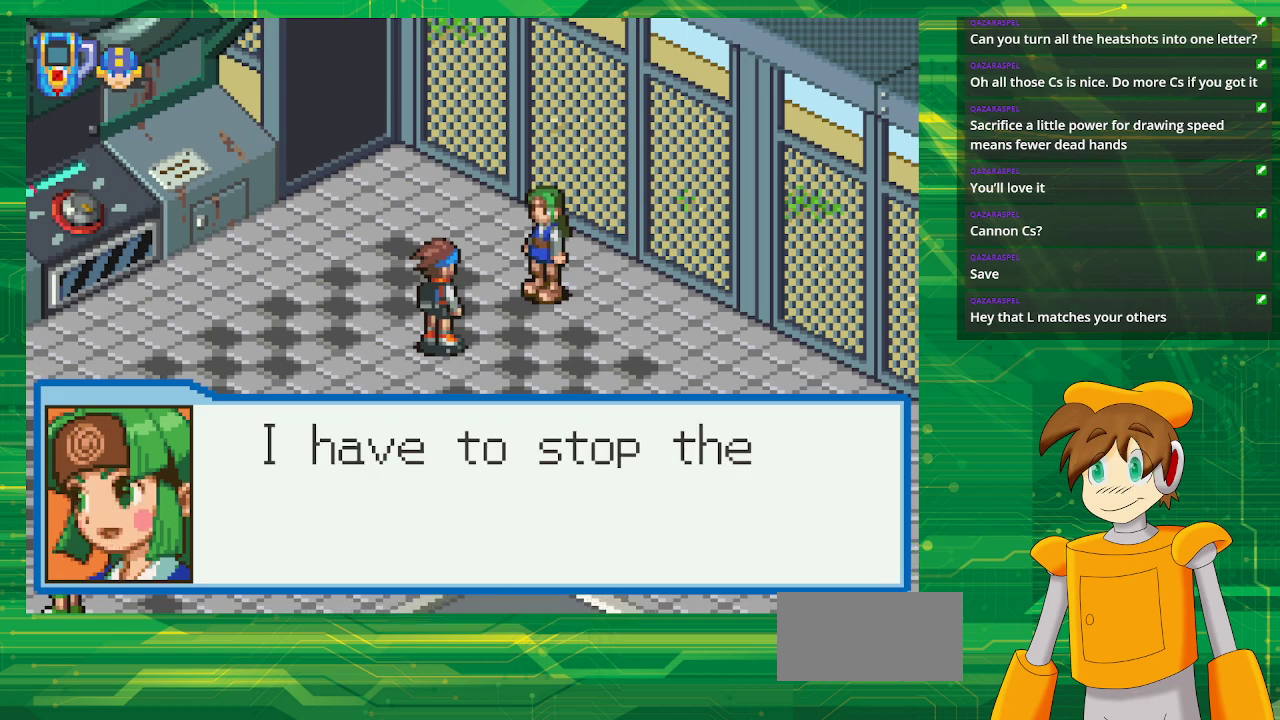
{"buttons": [], "events": []}
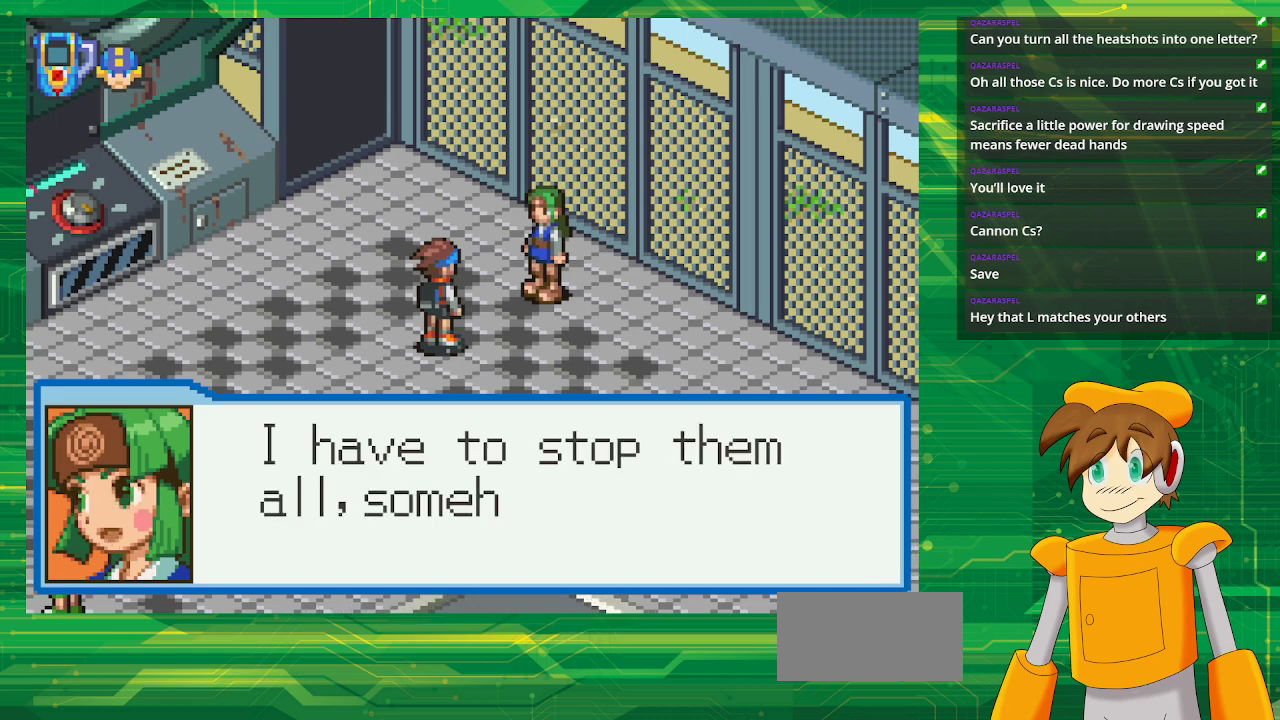
{"buttons": [], "events": []}
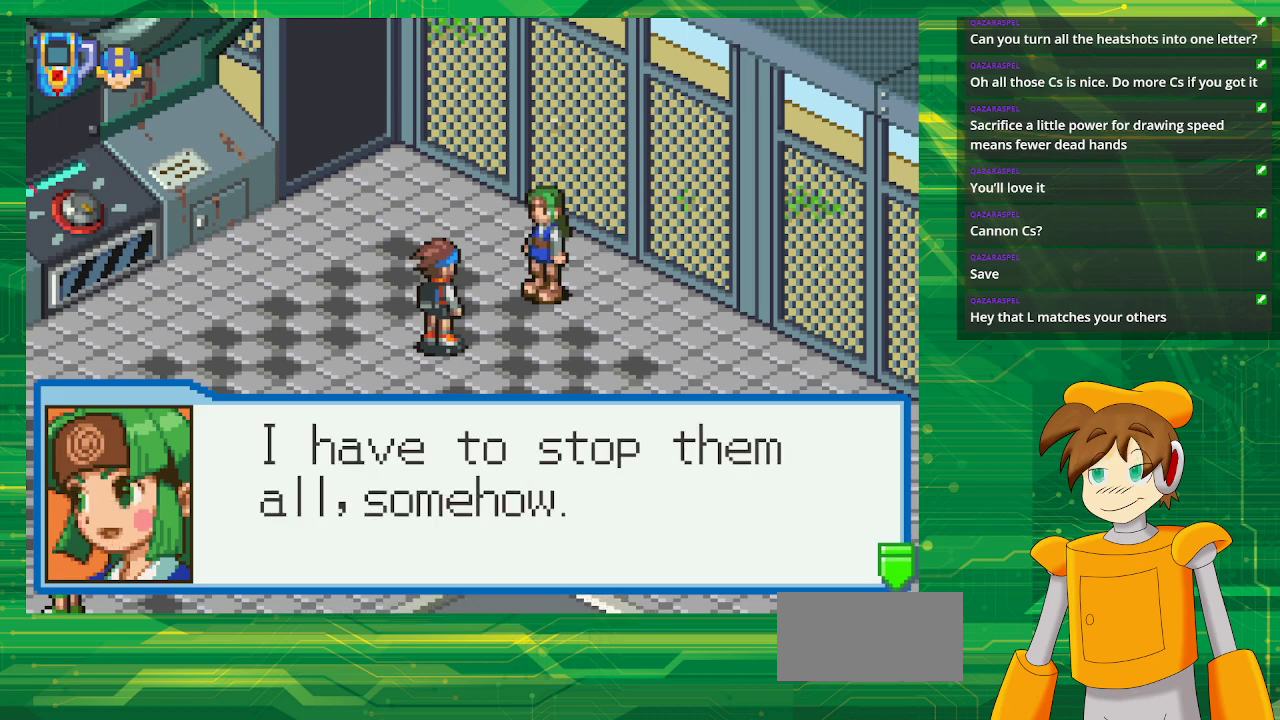
{"buttons": [], "events": []}
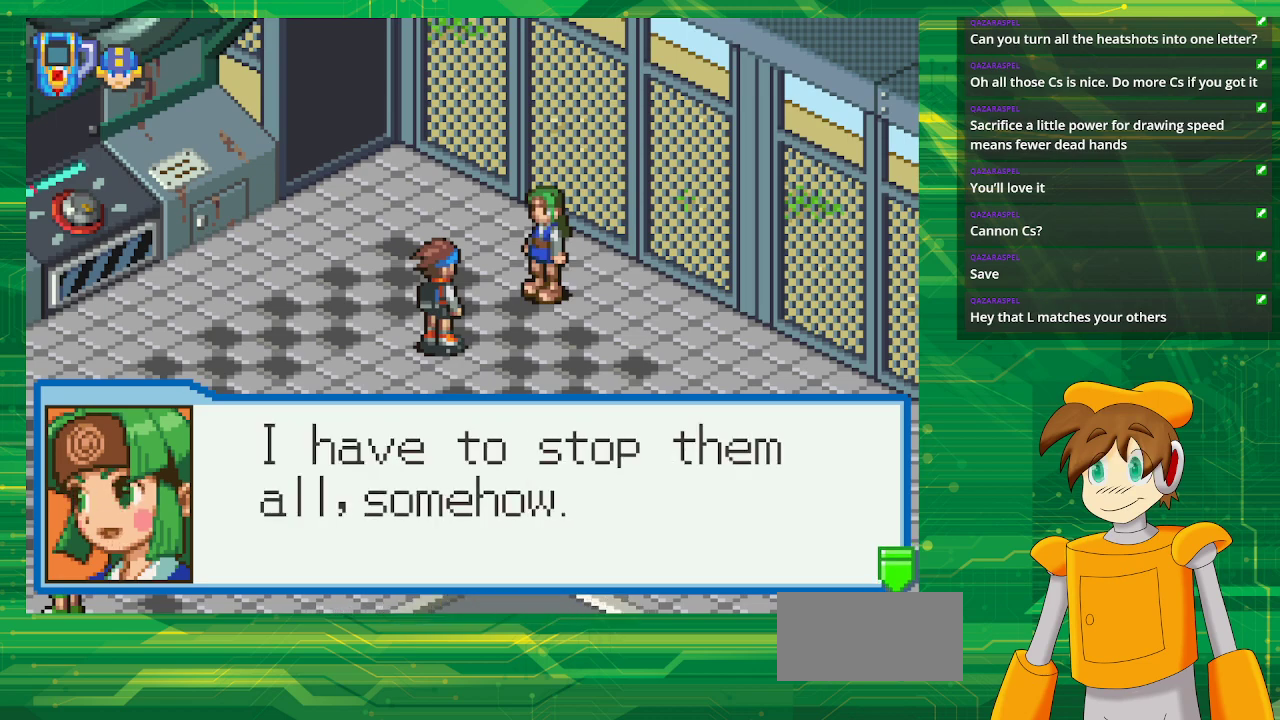
{"buttons": ["A"], "events": [[400, "A", "down"]]}
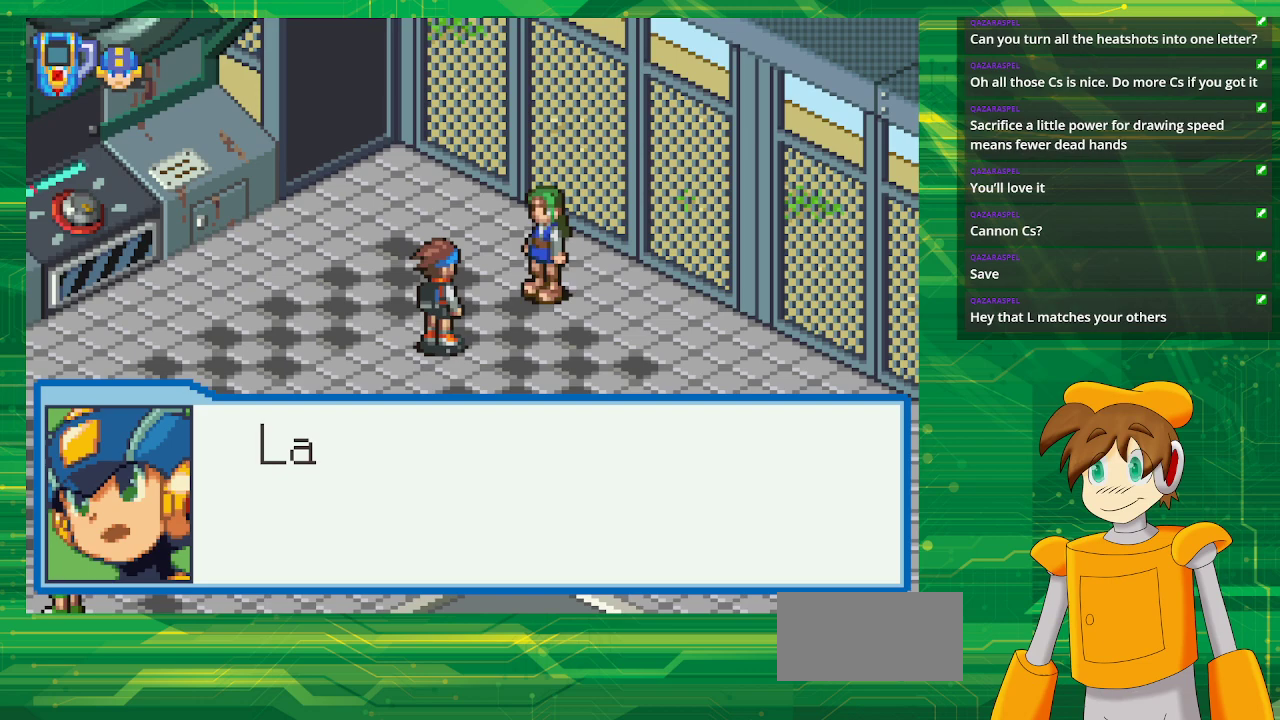
{"buttons": [], "events": [[50, "A", "up"]]}
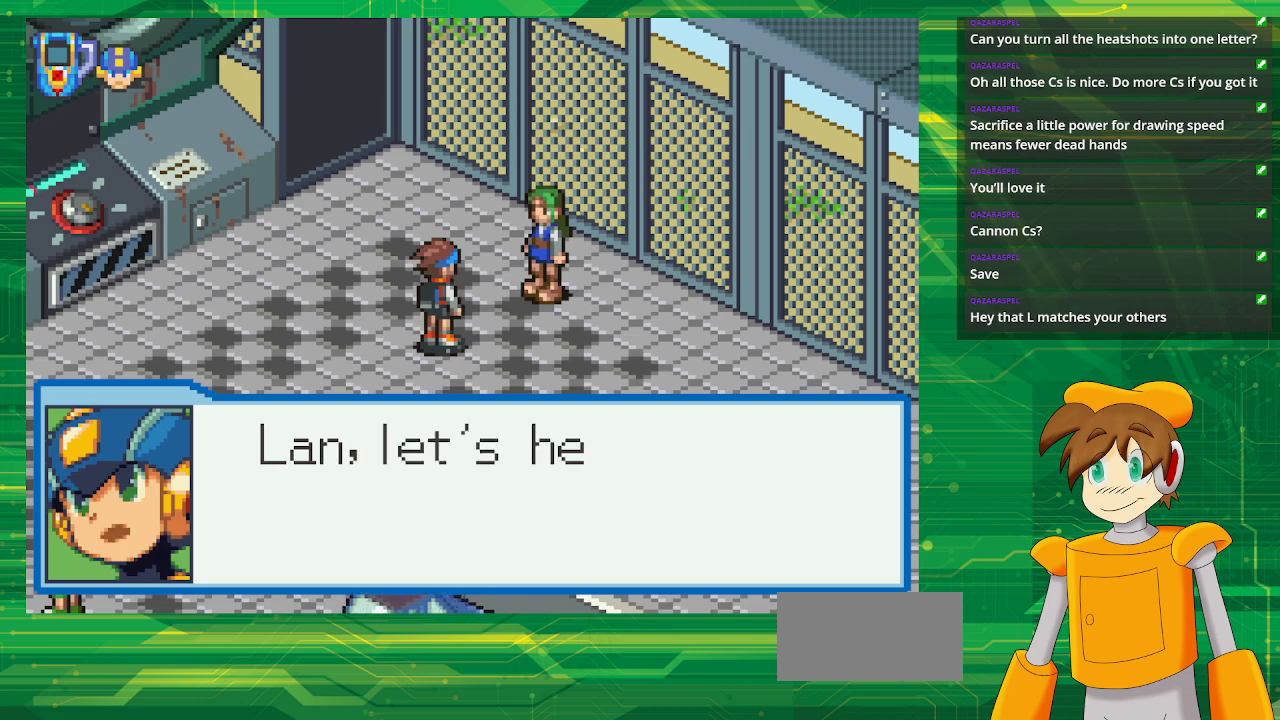
{"buttons": [], "events": []}
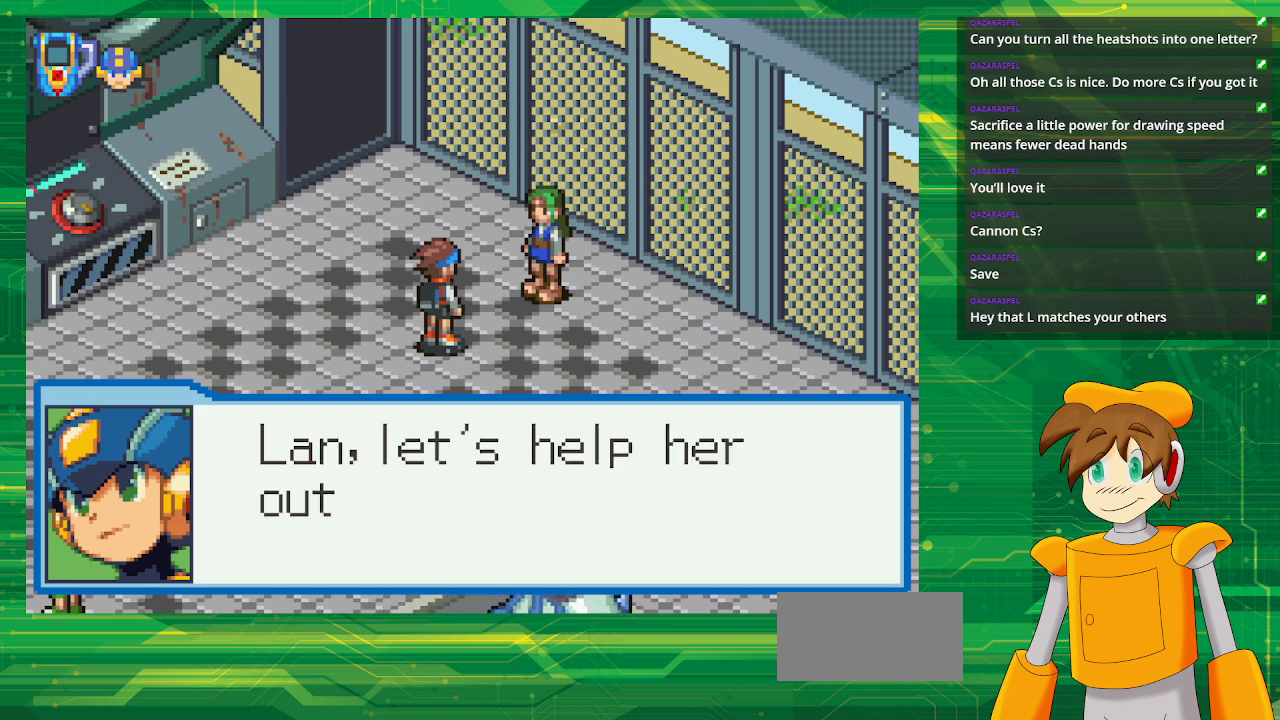
{"buttons": [], "events": []}
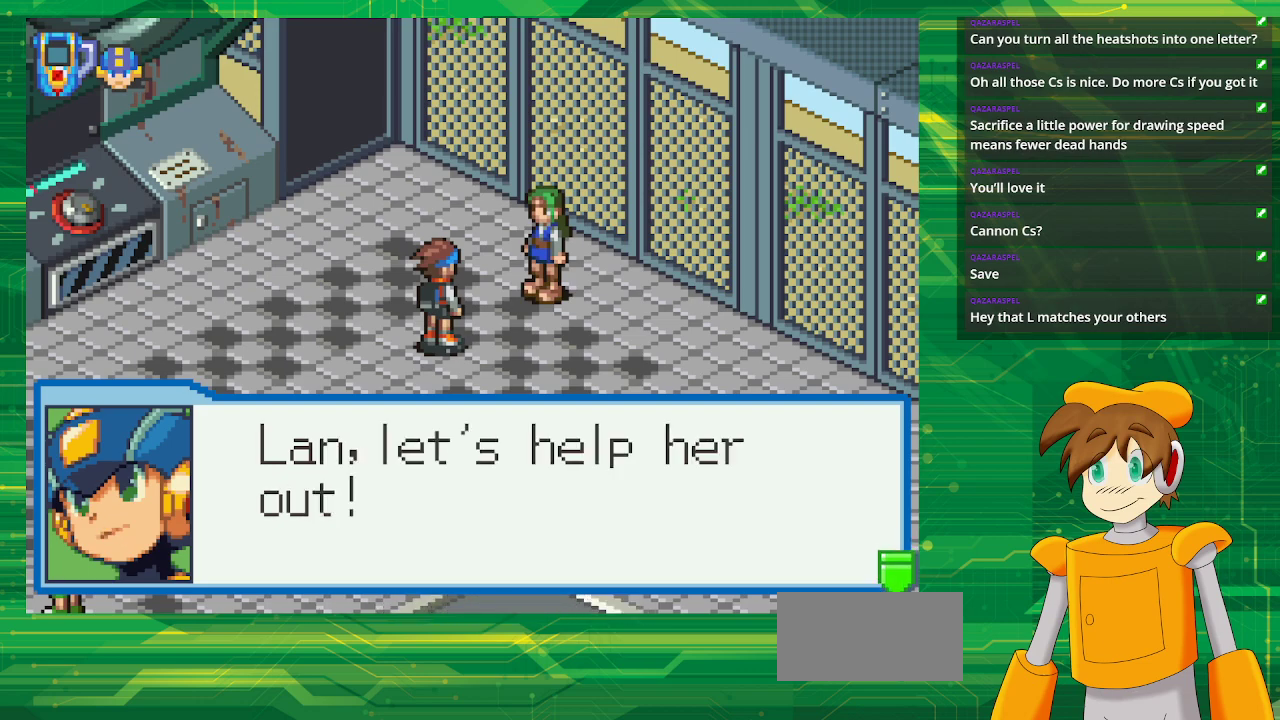
{"buttons": ["A"], "events": [[367, "A", "down"]]}